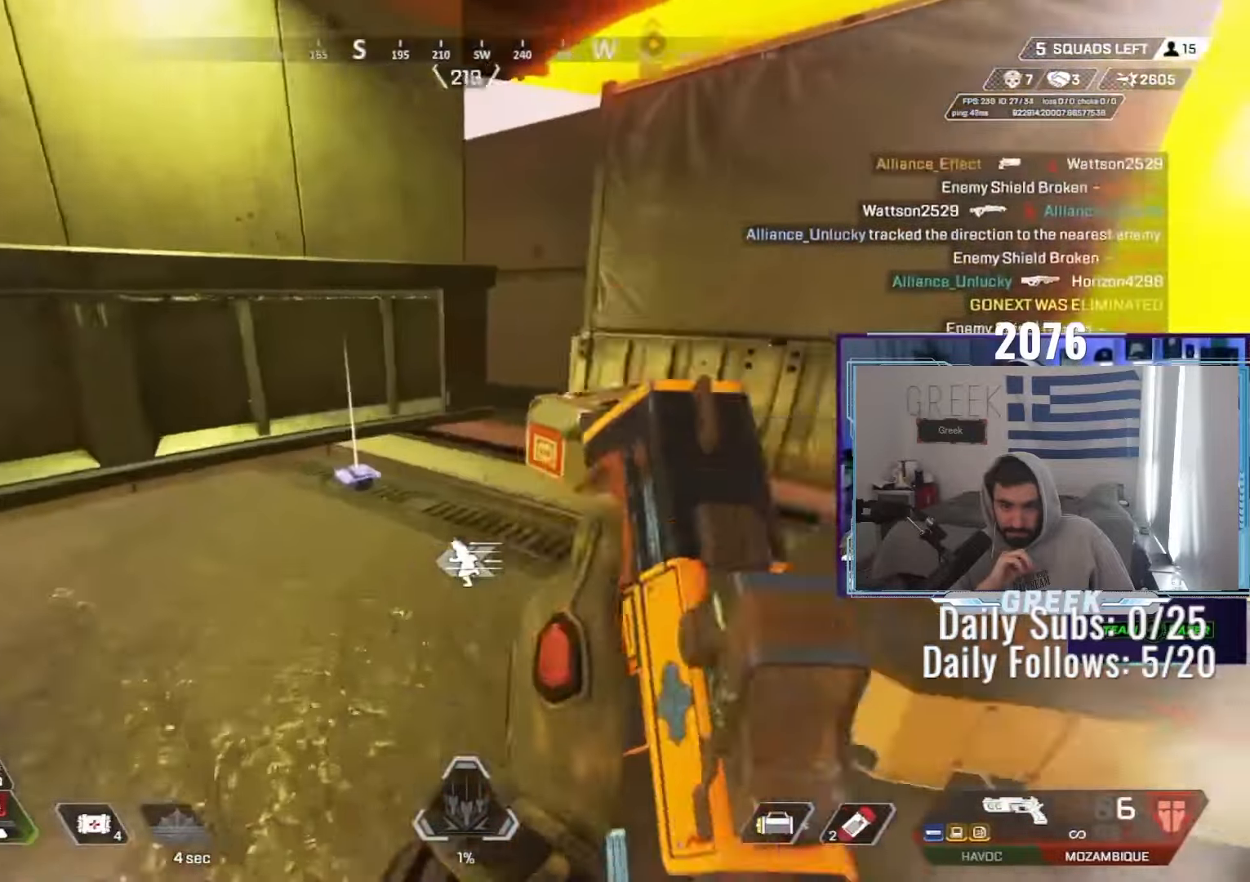
Gameplay with keyboard and mouse; each line is a JSON object with the keys and mouse buttons held at the frame after it. "events" lists presses ("down") and releases ("up") of "a", "ctrl", "d", "e", "f", "q", "r", "s", "shift", "space", "tab", "w", "mouse_left", "mouse_wheel", "mouse_right", "mouse_mb4" and "mouse_mb5" between this image and that frame as [ms after this image, input, new state], when the widget could be followed in between. "mouse_left", "mouse_wheel", "mouse_right", "mouse_mb4", "mouse_mb5" = the "left", "wheel", "right", "mb4", "mb5" buttons of the "mouse" list. No other keys are recorded. "wheel" means that the mouse wheel is clicked or scrolled. Not read: mouse_move.
{"keys": ["a", "e", "w"], "mouse": [], "events": [[33, "a", "down"], [133, "e", "down"], [233, "w", "up"], [467, "w", "down"]]}
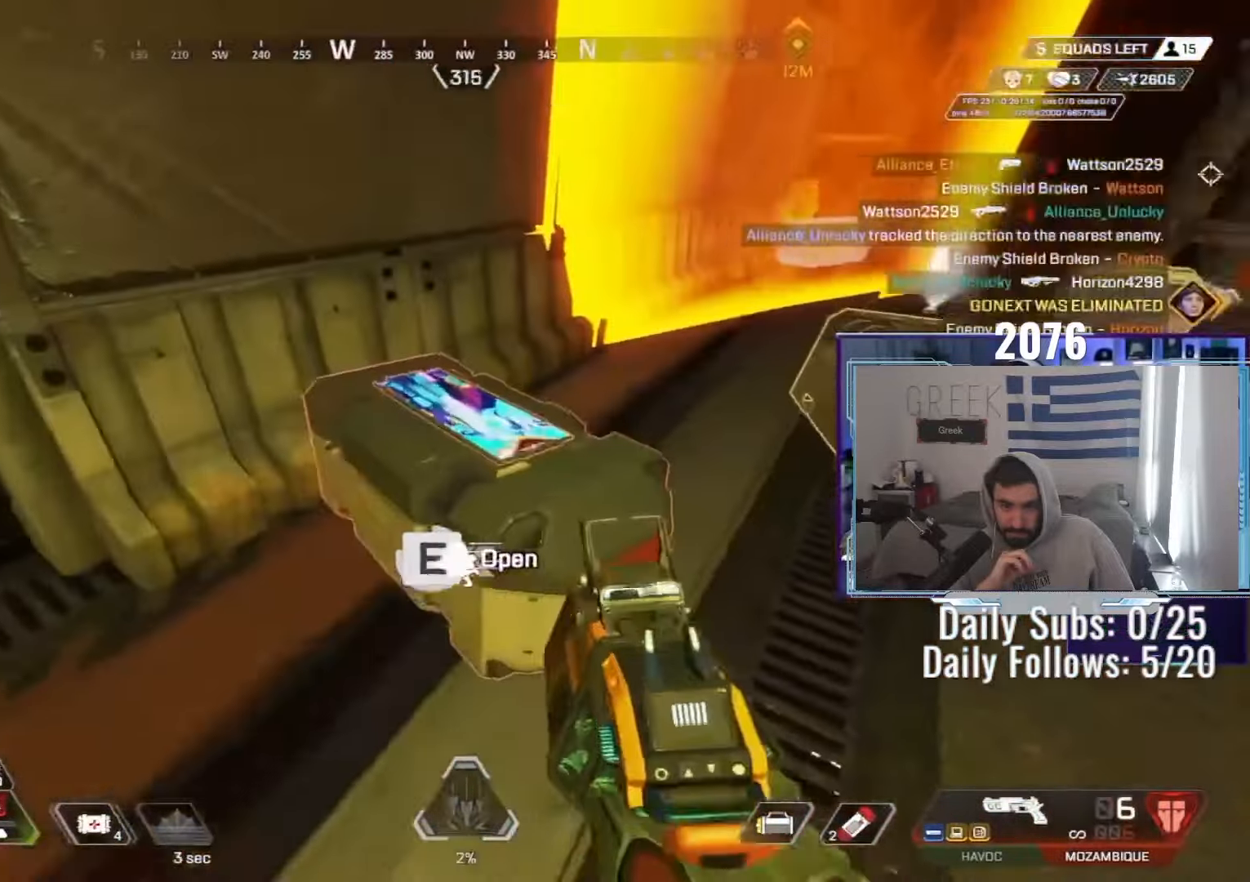
{"keys": ["a", "s"], "mouse": ["left"], "events": [[50, "space", "down"], [83, "e", "up"], [133, "a", "up"], [150, "d", "down"], [183, "space", "up"], [183, "w", "up"], [267, "s", "down"], [333, "mouse_left", "down"], [417, "d", "up"], [417, "mouse_left", "up"], [433, "a", "down"], [500, "mouse_left", "down"]]}
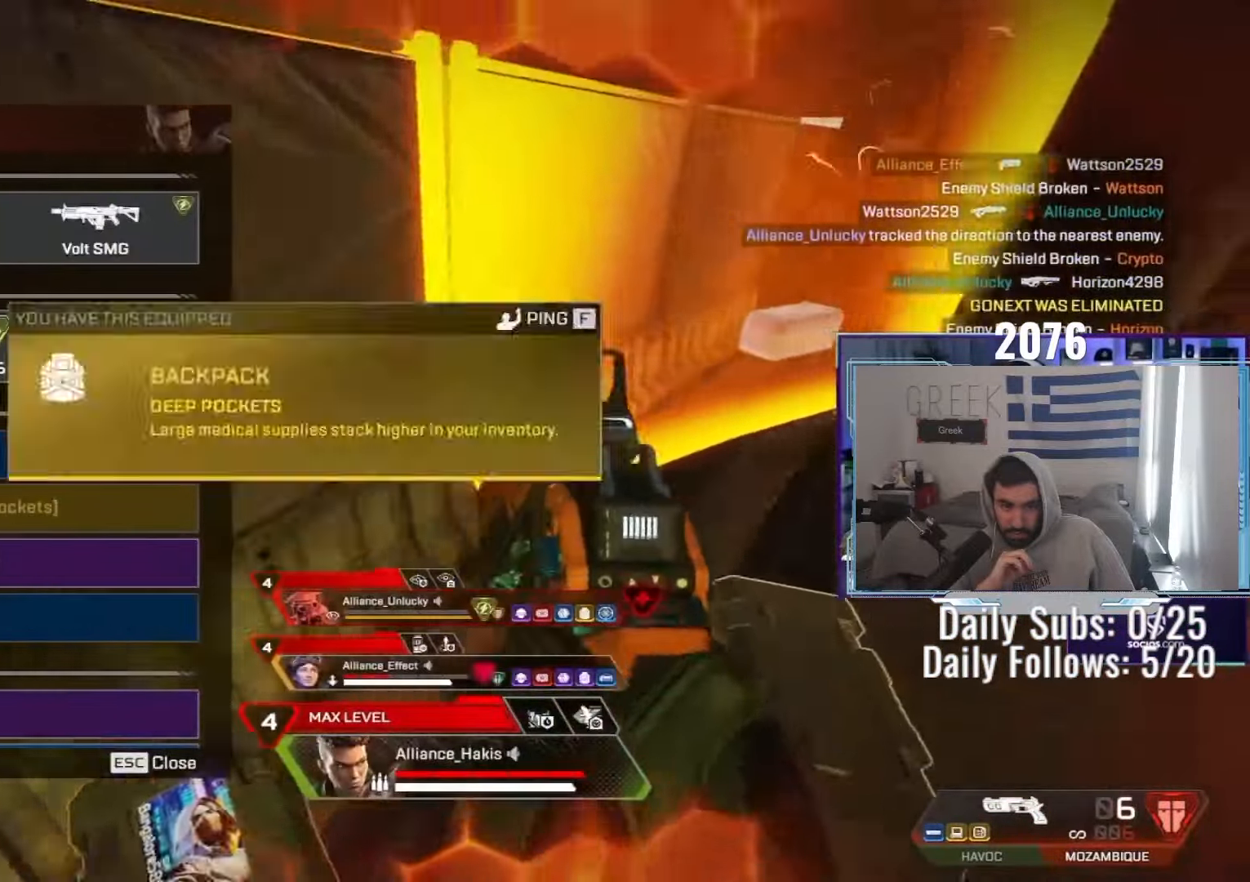
{"keys": ["w"], "mouse": [], "events": [[17, "a", "up"], [17, "d", "down"], [33, "s", "up"], [83, "mouse_left", "up"], [117, "tab", "down"], [133, "w", "down"], [183, "d", "up"], [183, "tab", "up"], [333, "shift", "down"], [417, "shift", "up"]]}
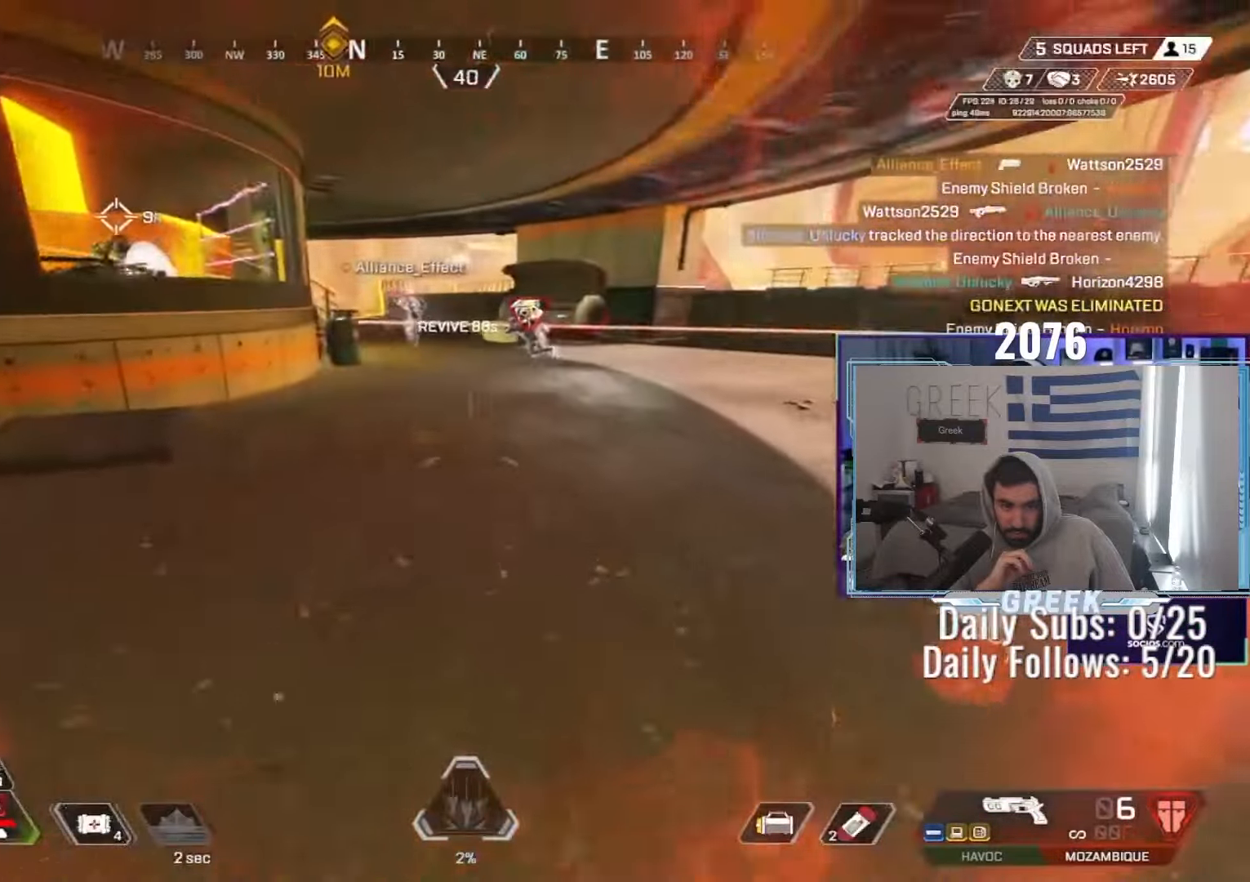
{"keys": ["a", "s"], "mouse": [], "events": [[33, "q", "down"], [83, "mouse_wheel", "down"], [100, "q", "up"], [233, "a", "down"], [300, "w", "up"], [333, "mouse_wheel", "up"], [500, "s", "down"]]}
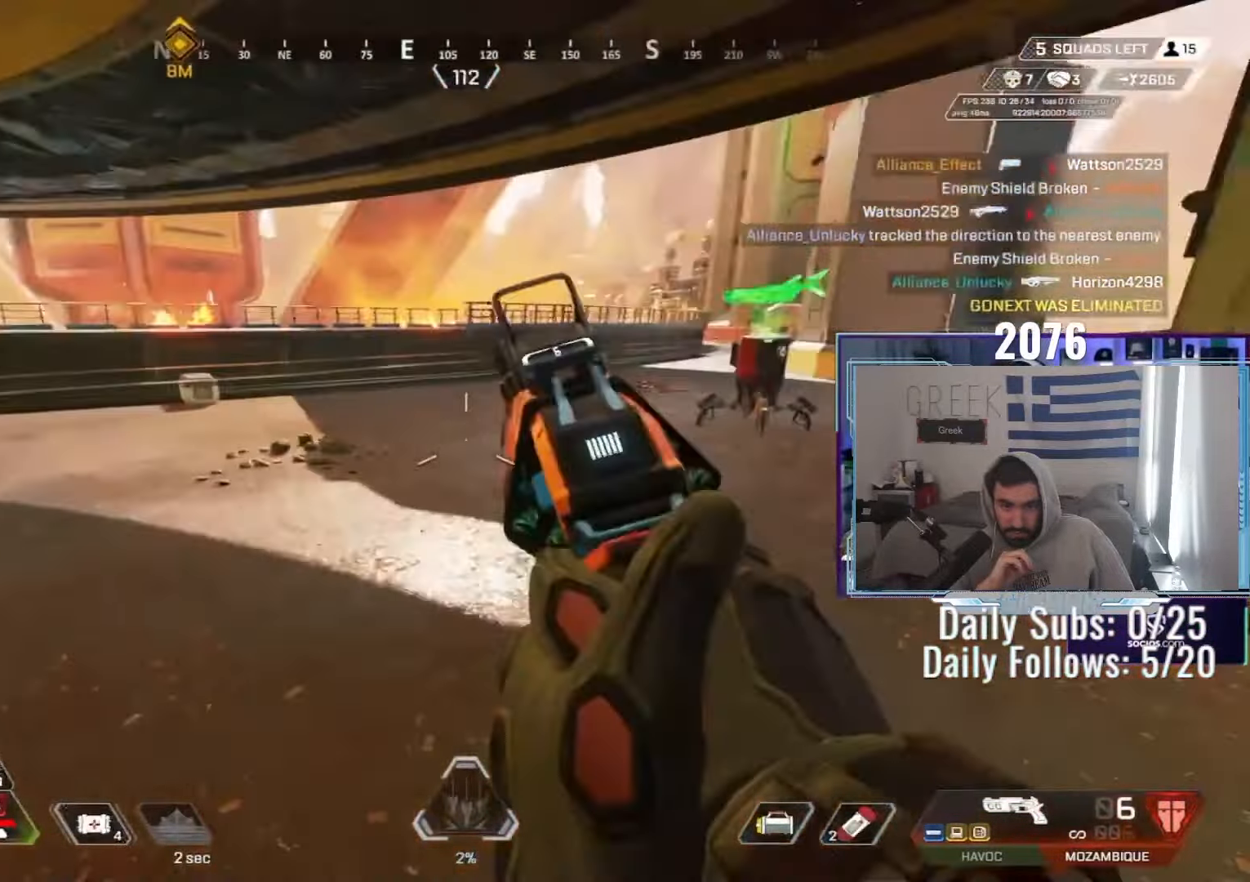
{"keys": ["d", "q"], "mouse": [], "events": [[17, "a", "up"], [83, "d", "down"], [117, "q", "down"], [150, "s", "up"], [183, "q", "up"], [250, "q", "down"], [300, "q", "up"], [383, "q", "down"], [433, "q", "up"], [500, "q", "down"]]}
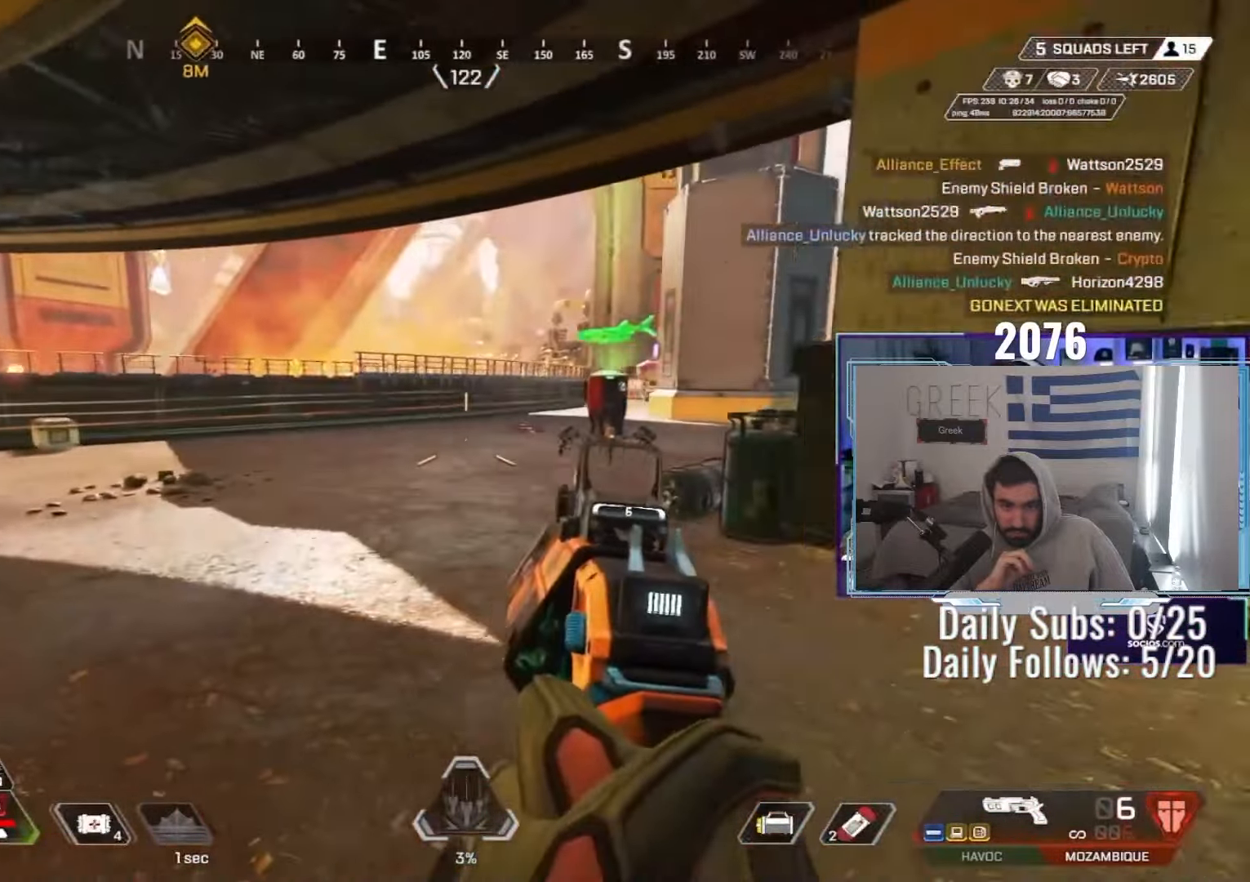
{"keys": ["ctrl", "s"], "mouse": [], "events": [[33, "q", "up"], [117, "s", "down"], [183, "ctrl", "down"], [300, "ctrl", "up"], [300, "d", "up"], [400, "ctrl", "down"]]}
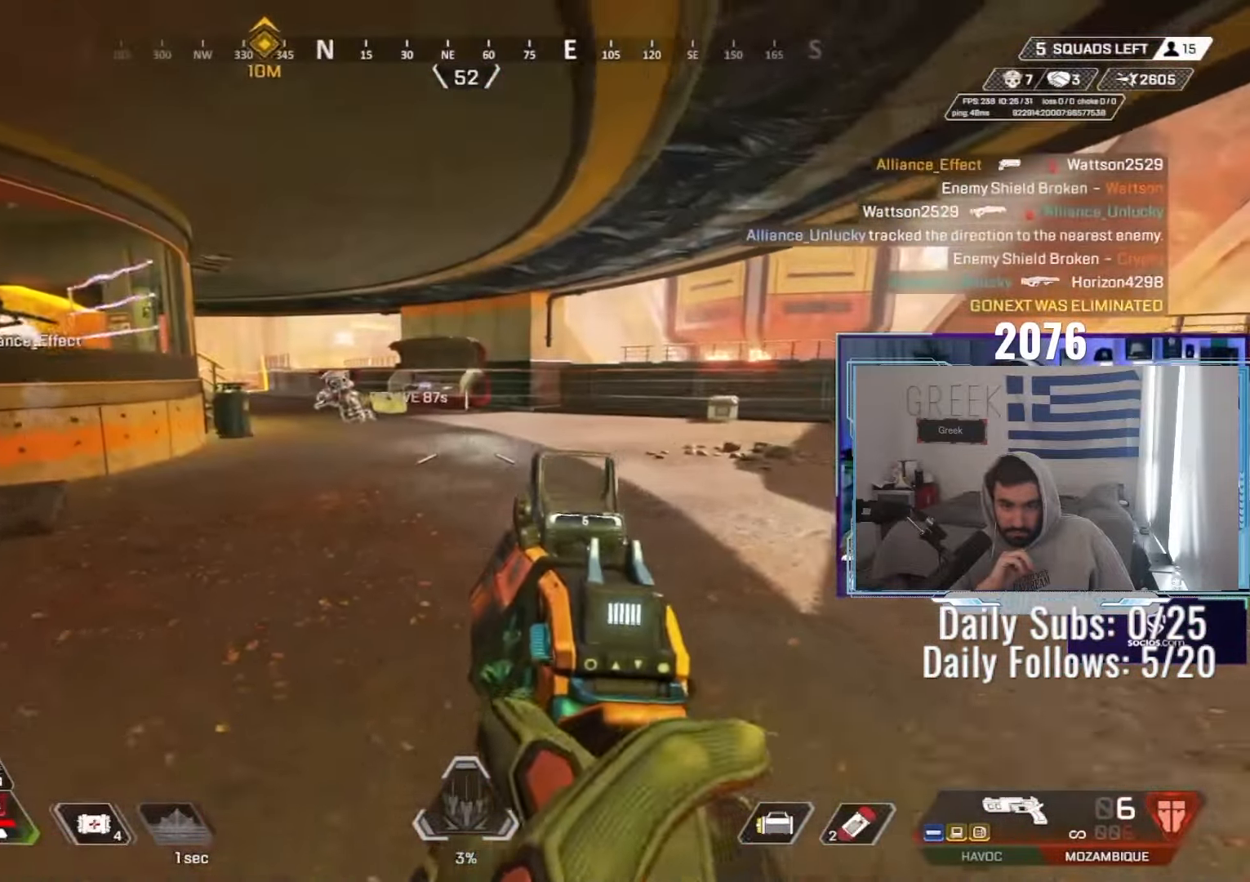
{"keys": ["a"], "mouse": [], "events": [[17, "a", "down"], [17, "q", "down"], [83, "ctrl", "up"], [83, "q", "up"], [100, "a", "up"], [117, "d", "down"], [317, "a", "down"], [317, "s", "up"], [333, "d", "up"]]}
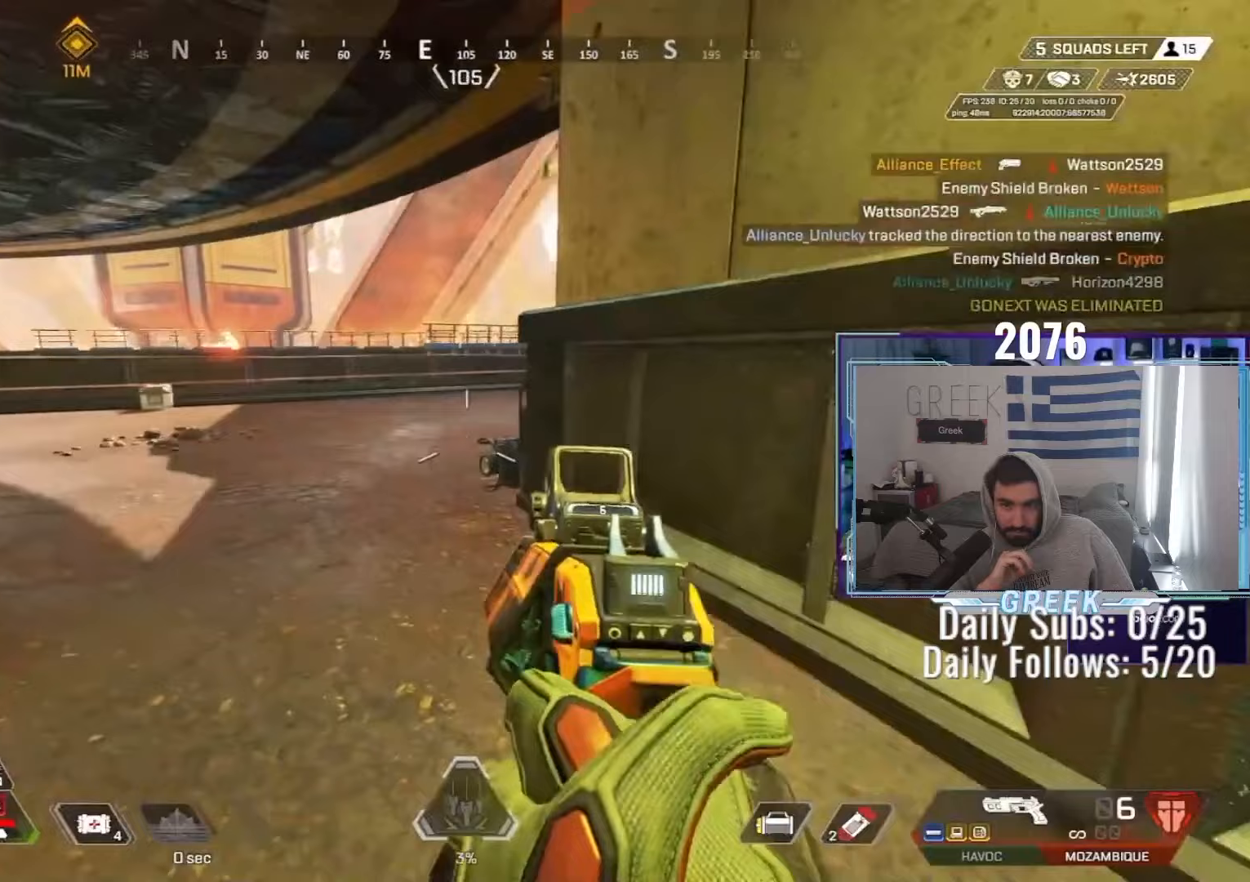
{"keys": [], "mouse": [], "events": [[33, "q", "down"], [100, "q", "up"], [117, "a", "up"], [167, "d", "down"], [300, "d", "up"], [317, "q", "down"], [383, "q", "up"]]}
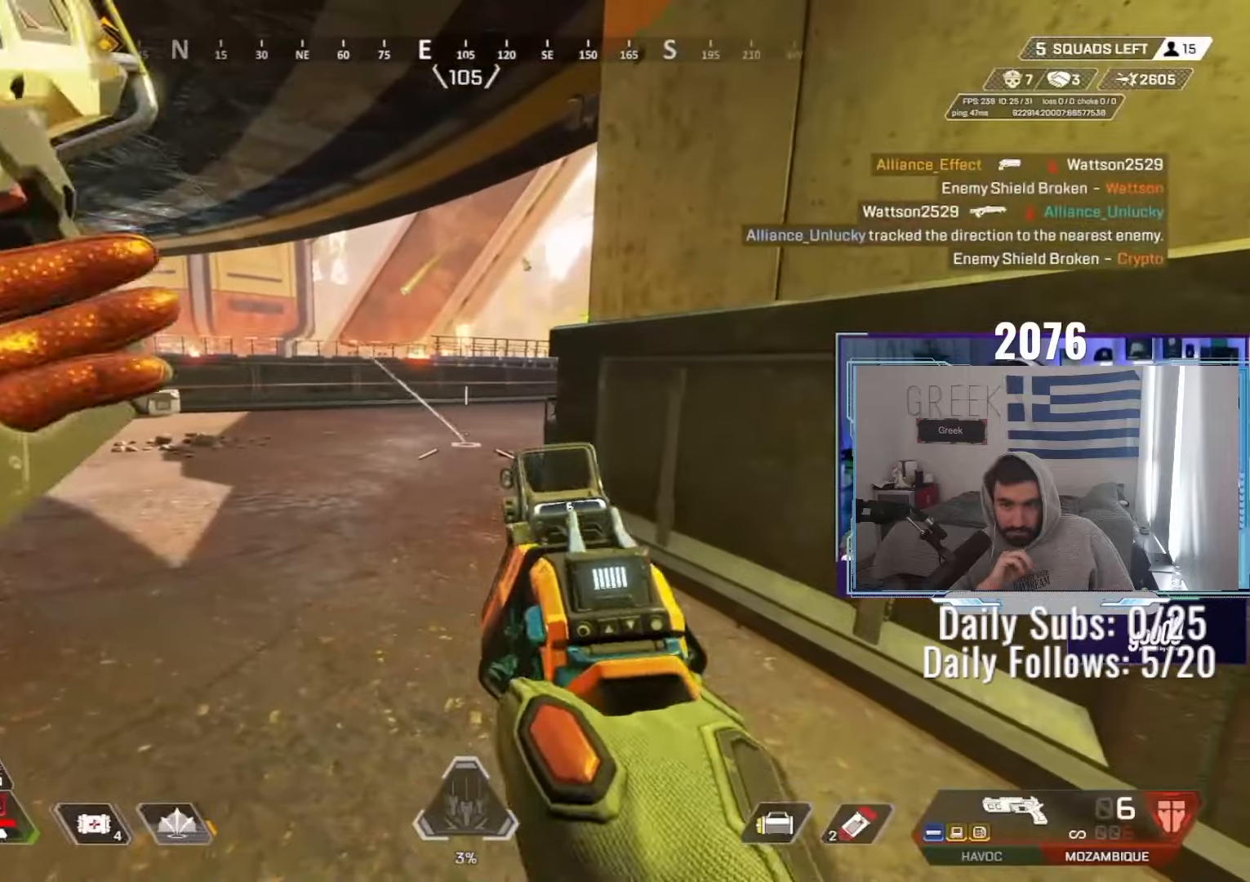
{"keys": ["d"], "mouse": [], "events": [[50, "a", "down"], [183, "w", "down"], [217, "w", "up"], [317, "a", "up"], [333, "d", "down"]]}
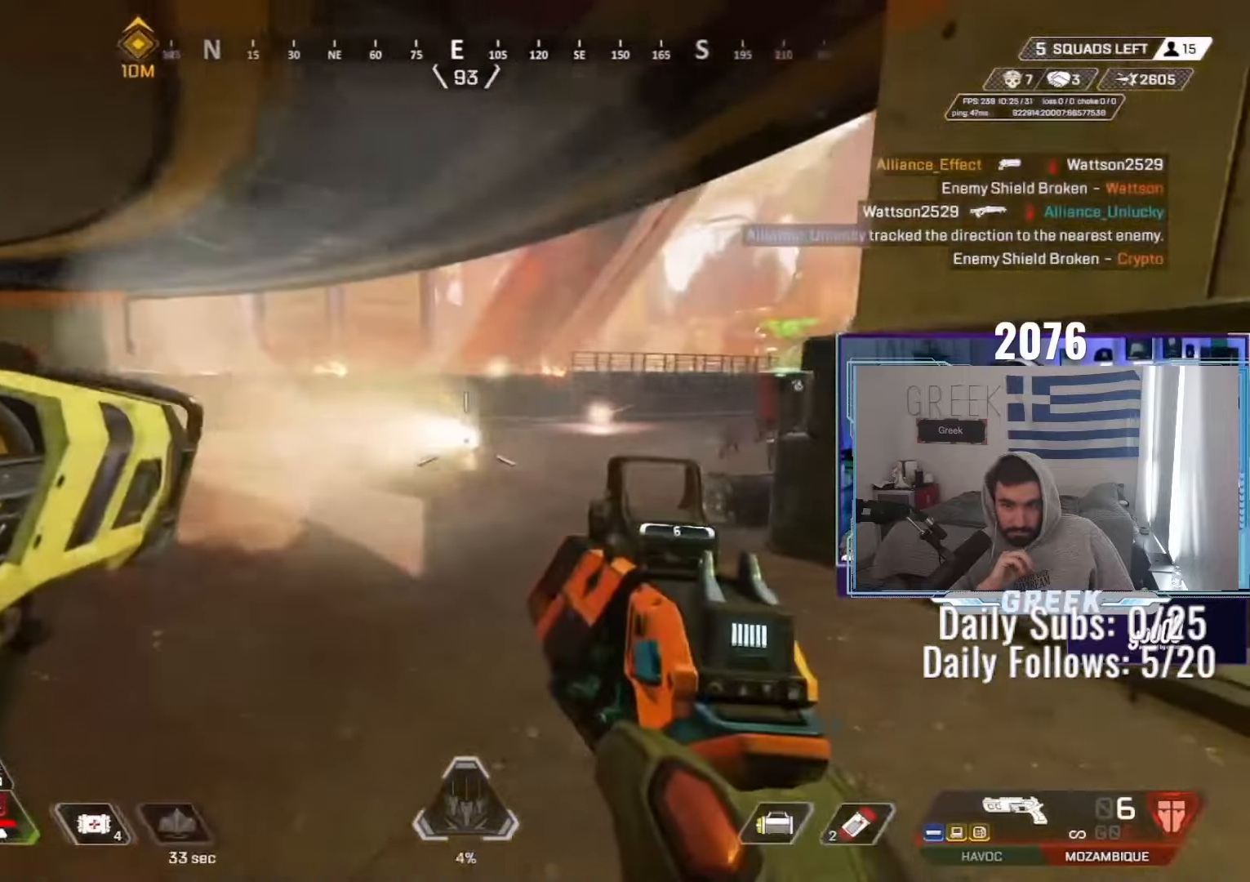
{"keys": ["a", "ctrl", "w"], "mouse": ["right"], "events": [[83, "ctrl", "down"], [200, "ctrl", "up"], [333, "ctrl", "down"], [417, "mouse_right", "down"], [467, "a", "down"], [467, "w", "down"], [483, "d", "up"]]}
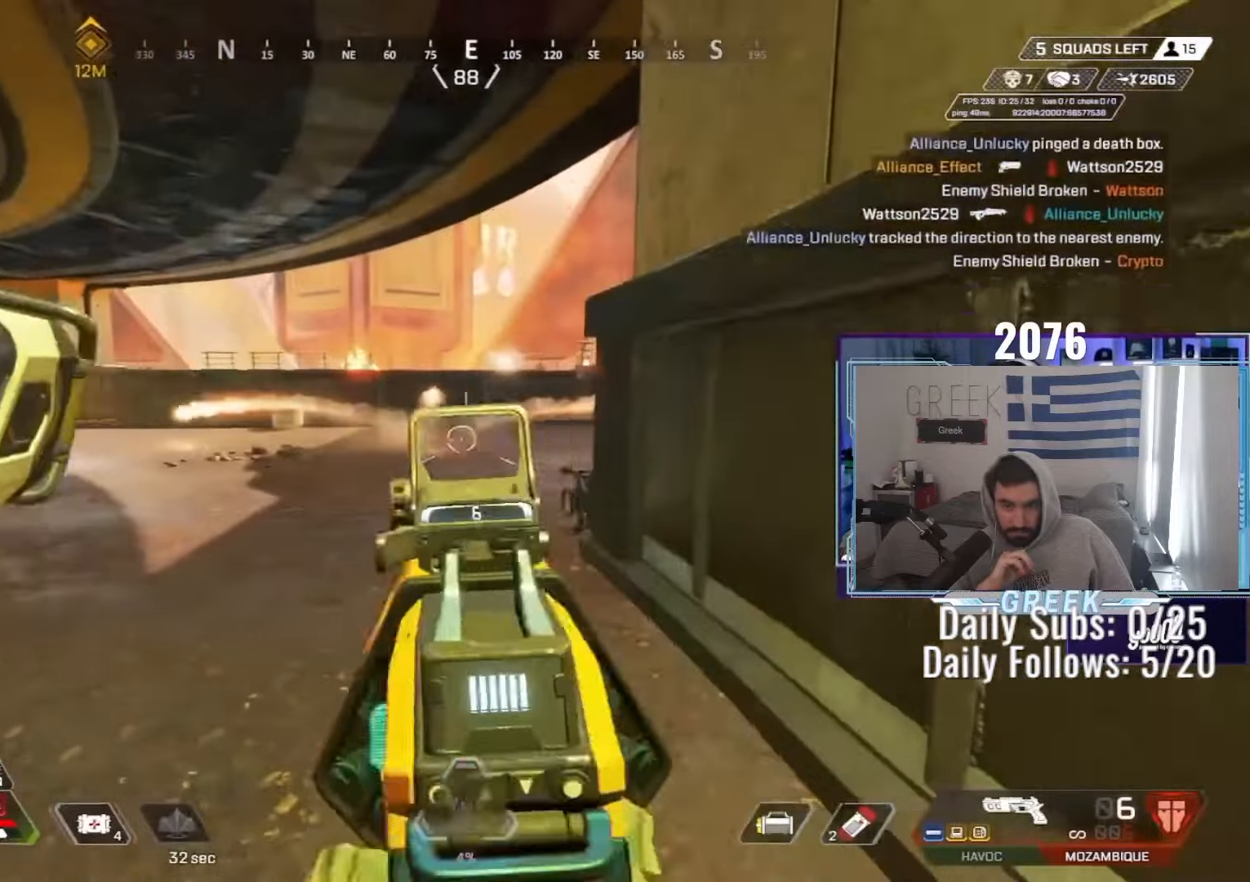
{"keys": ["w"], "mouse": [], "events": [[150, "w", "up"], [233, "w", "down"], [267, "a", "up"], [267, "ctrl", "up"], [300, "mouse_right", "up"], [383, "shift", "down"], [467, "shift", "up"]]}
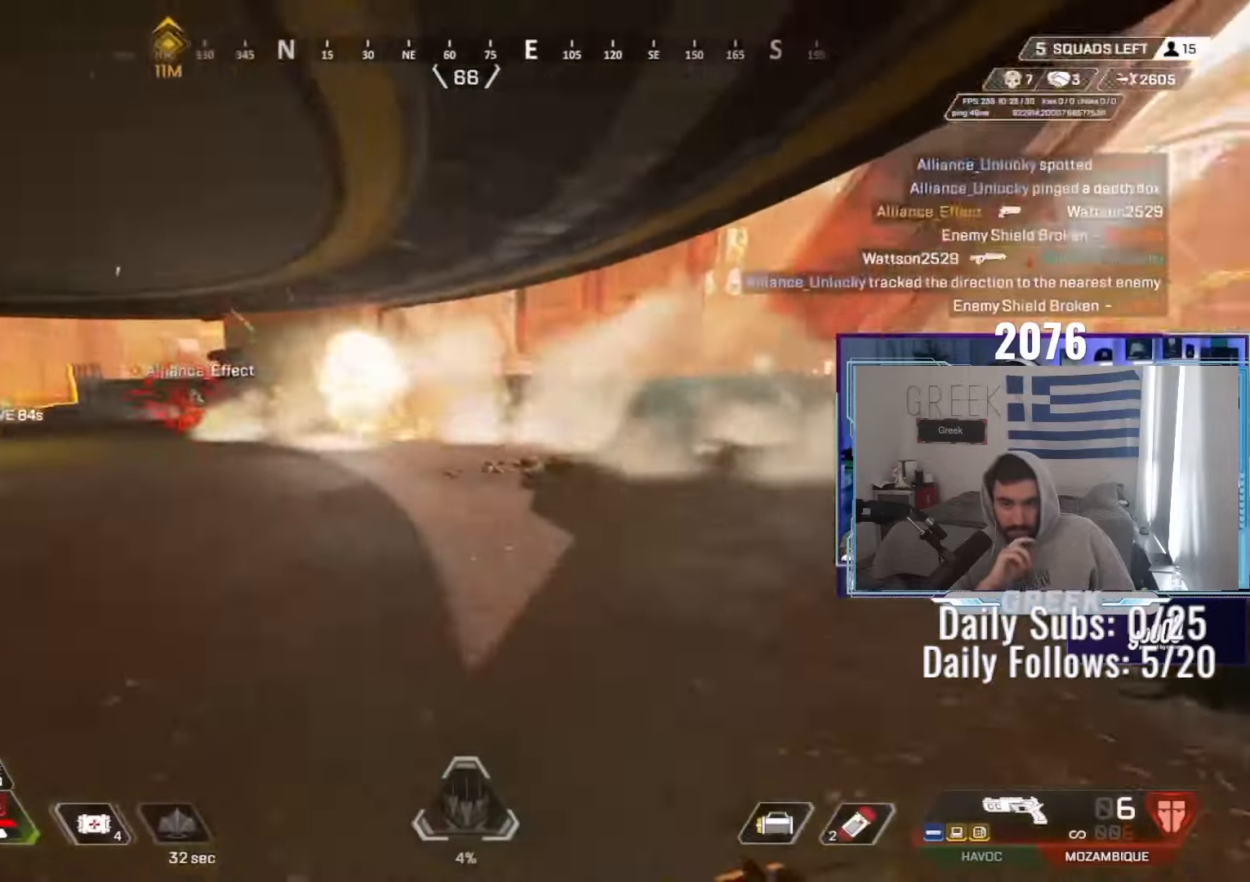
{"keys": ["a"], "mouse": ["wheel", "right"], "events": [[83, "a", "down"], [167, "w", "up"], [267, "mouse_wheel", "down"], [300, "f", "down"], [350, "ctrl", "down"], [383, "f", "up"], [383, "mouse_right", "down"], [450, "ctrl", "up"]]}